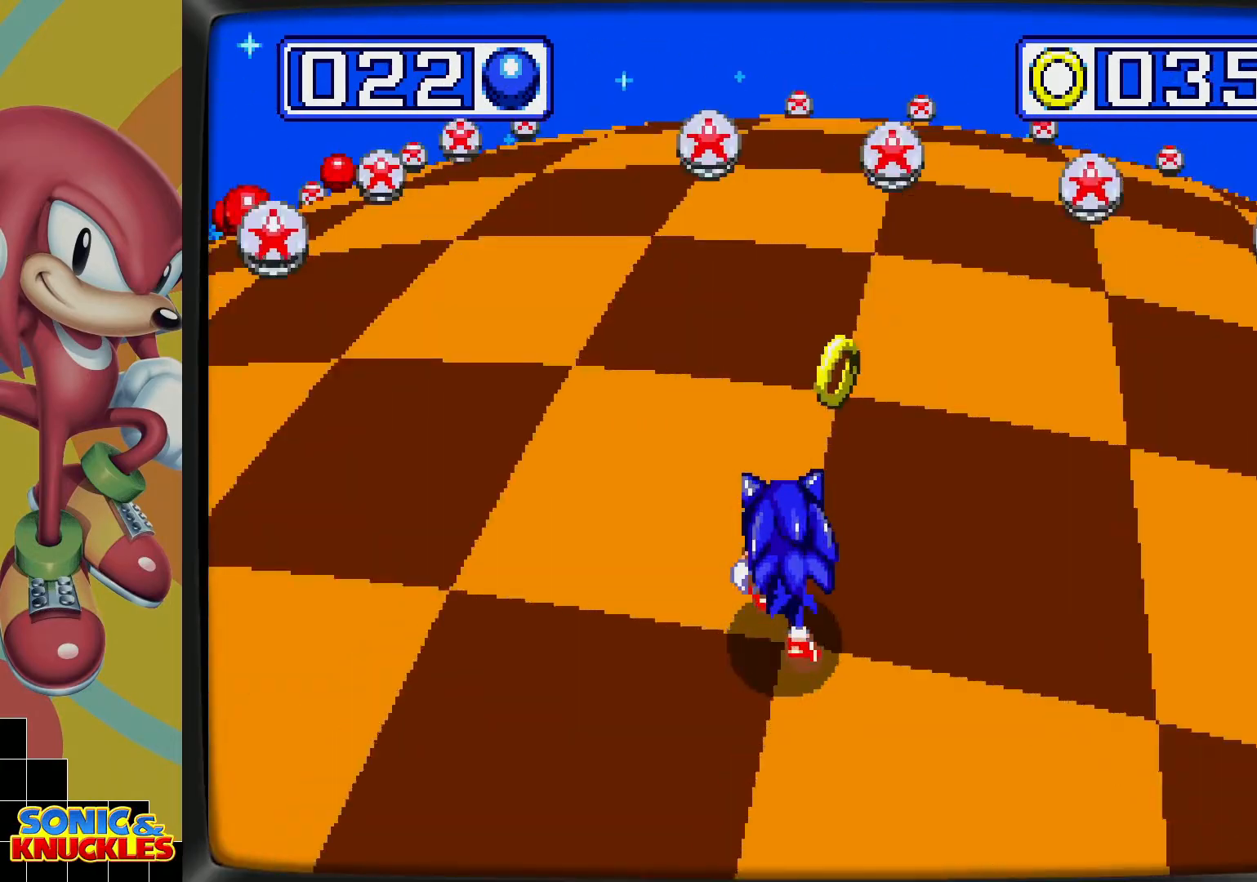
Gameplay with a controller; each line is a JSON object with the inputs held at the frame after it (dt_ms = milliseconds from this image to that frame). "events" lists button and stick changes between this image and that frame as [ms after this image, input, new state], when the widget could be followed in between. Not read: L3 R3.
{"dt_ms": 500, "buttons": [], "events": []}
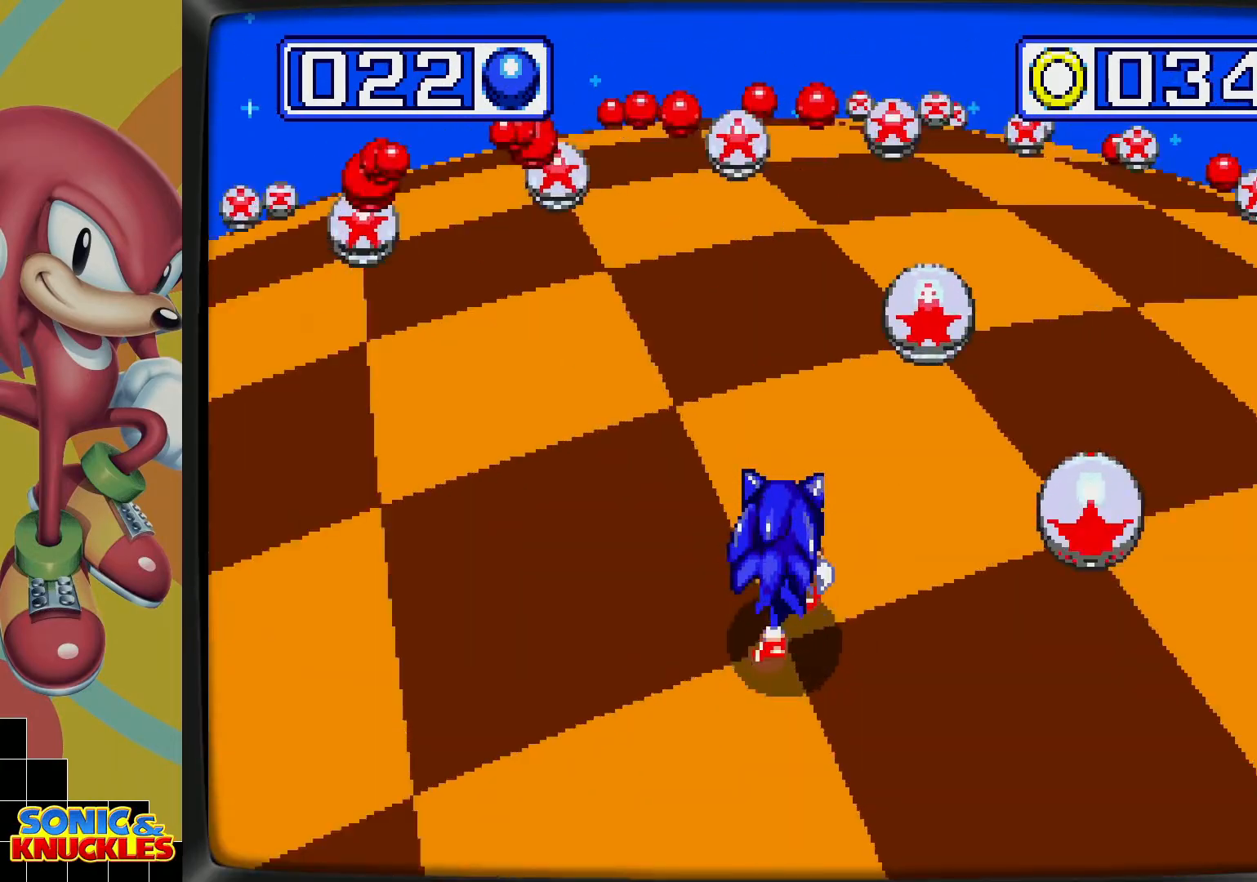
{"dt_ms": 500, "buttons": [], "events": [[200, "DPAD_LEFT", "down"], [250, "DPAD_LEFT", "up"]]}
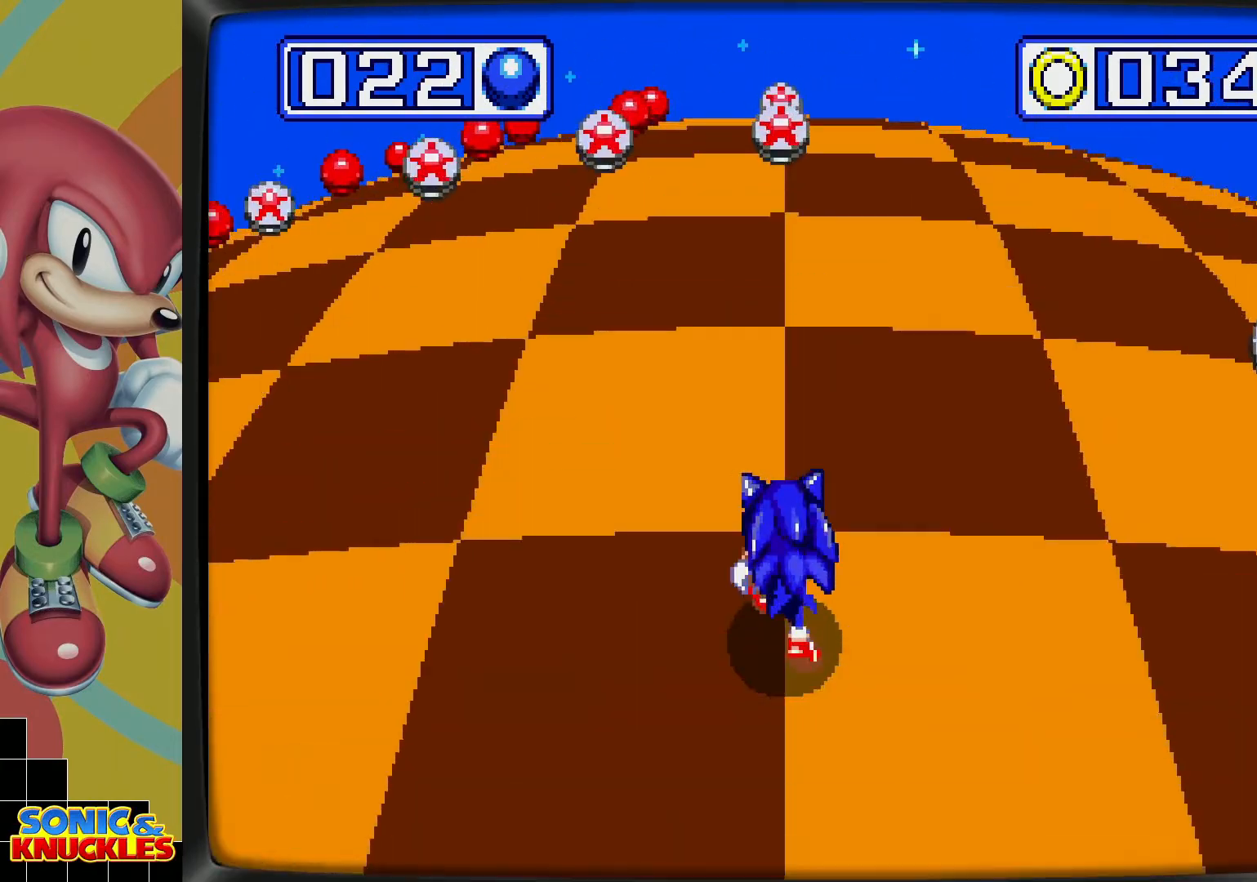
{"dt_ms": 500, "buttons": [], "events": [[233, "DPAD_DOWN", "down"], [333, "DPAD_DOWN", "up"]]}
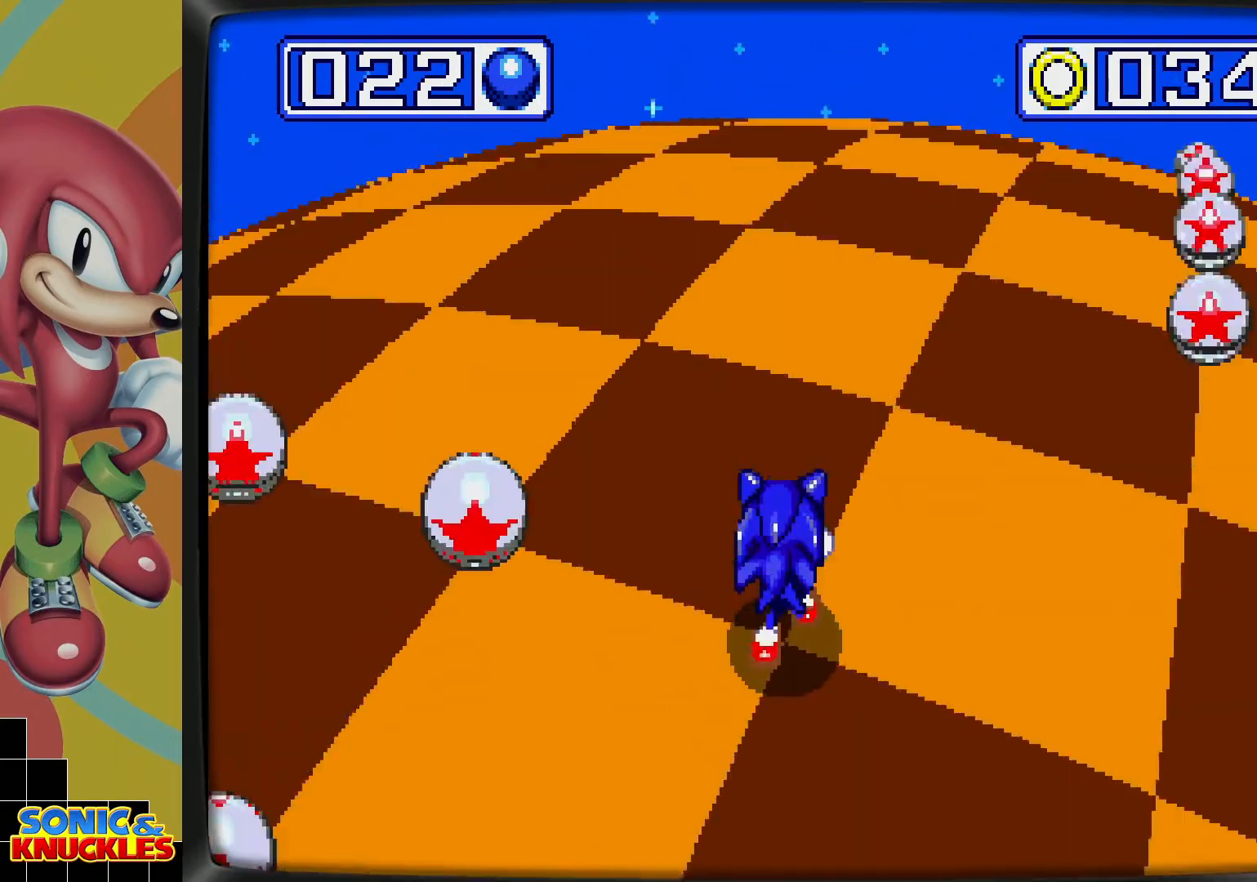
{"dt_ms": 500, "buttons": [], "events": []}
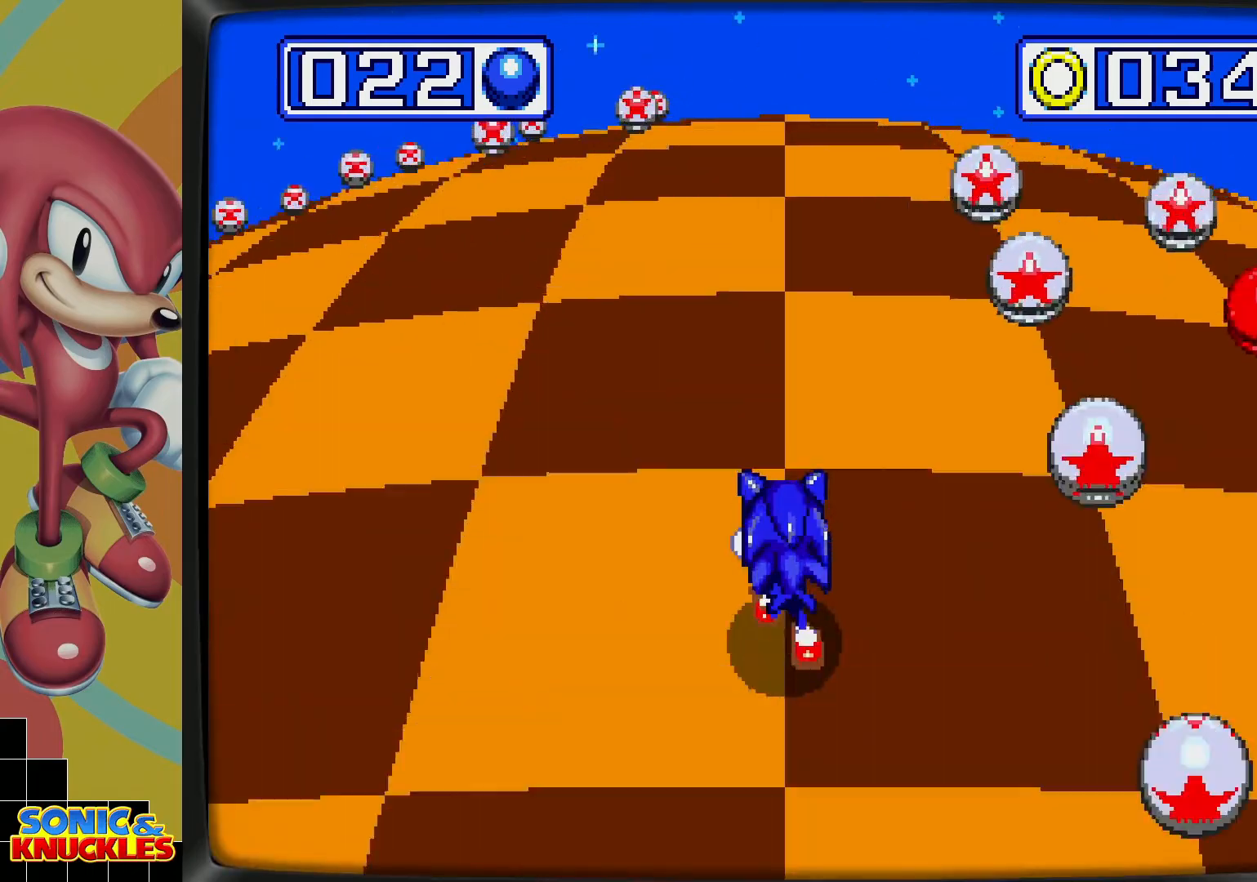
{"dt_ms": 500, "buttons": [], "events": []}
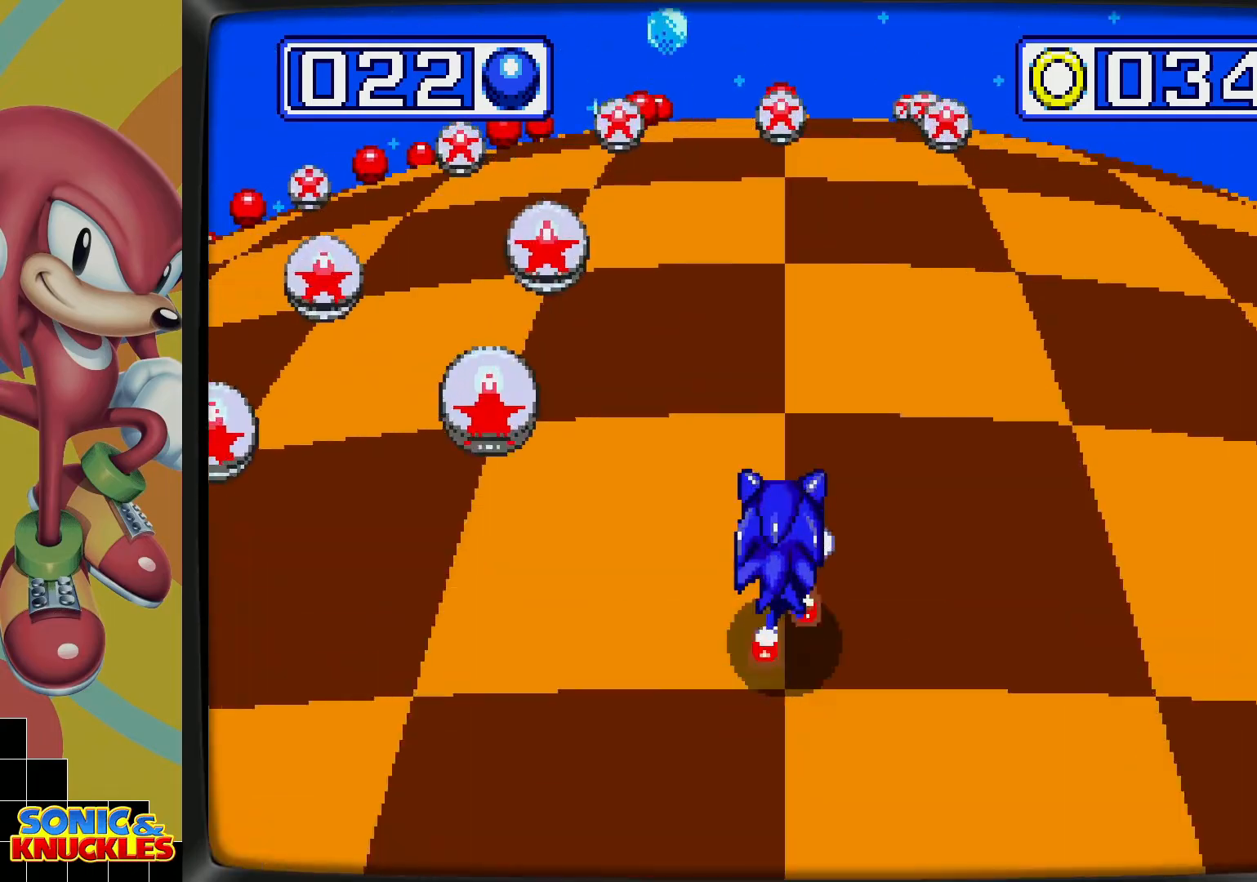
{"dt_ms": 500, "buttons": []}
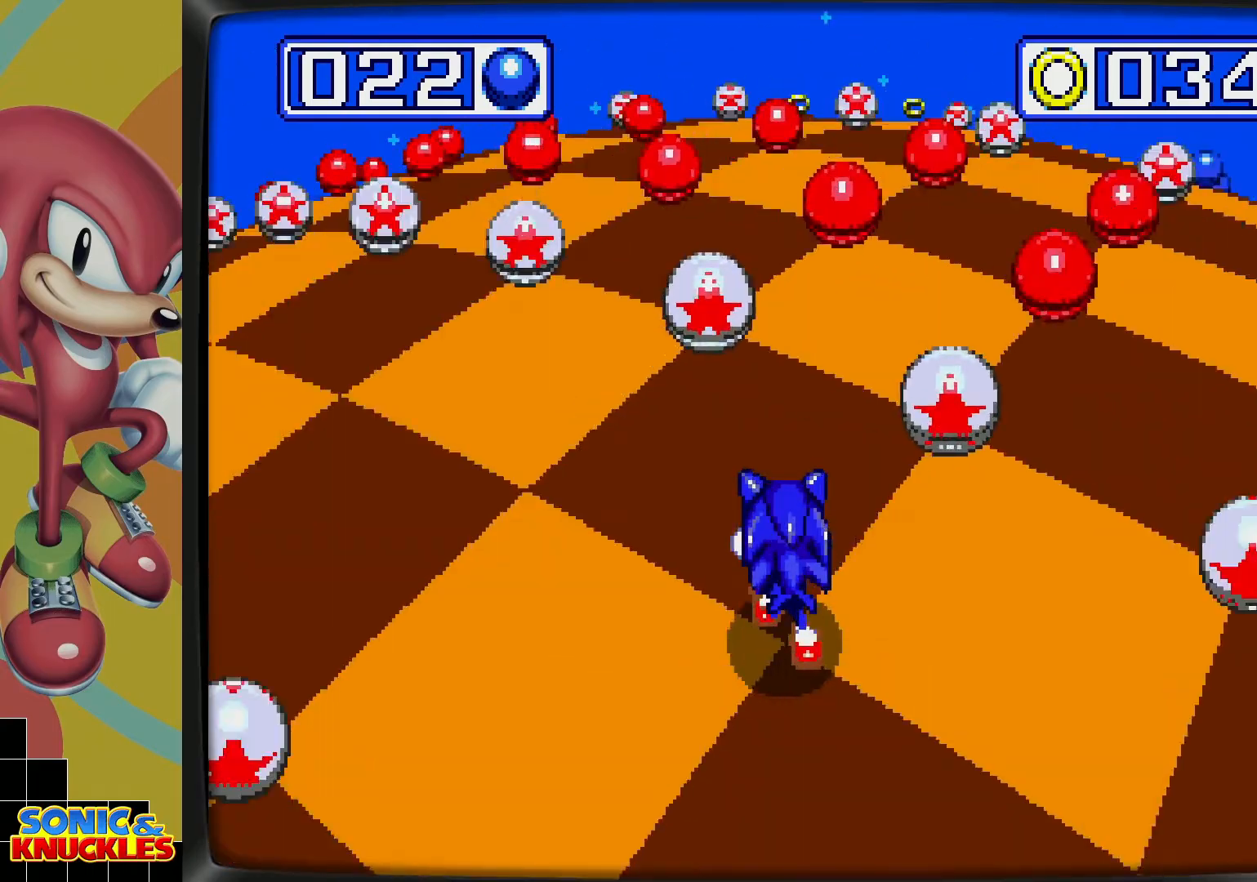
{"dt_ms": 500, "buttons": [], "events": []}
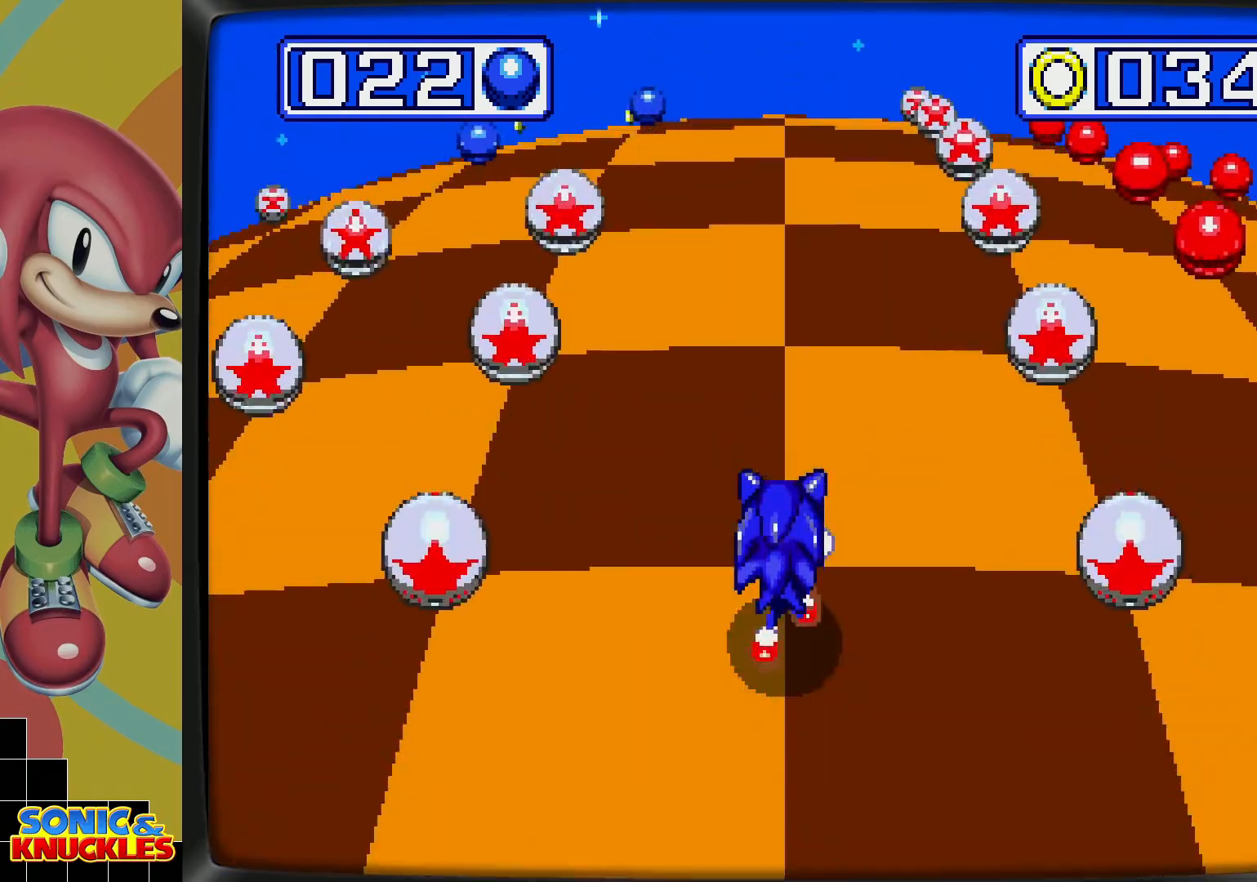
{"dt_ms": 500, "buttons": []}
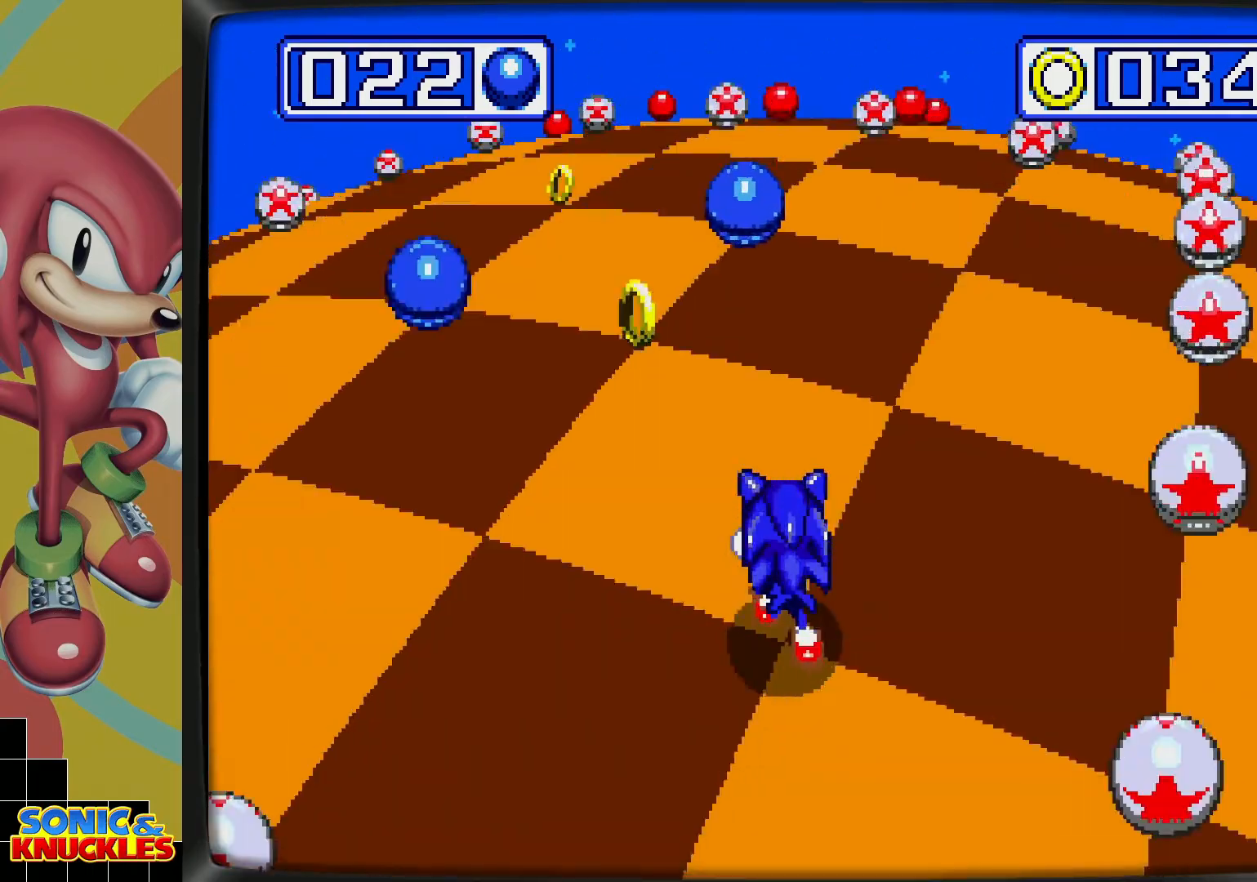
{"dt_ms": 500, "buttons": [], "events": [[350, "DPAD_DOWN", "down"], [450, "DPAD_DOWN", "up"]]}
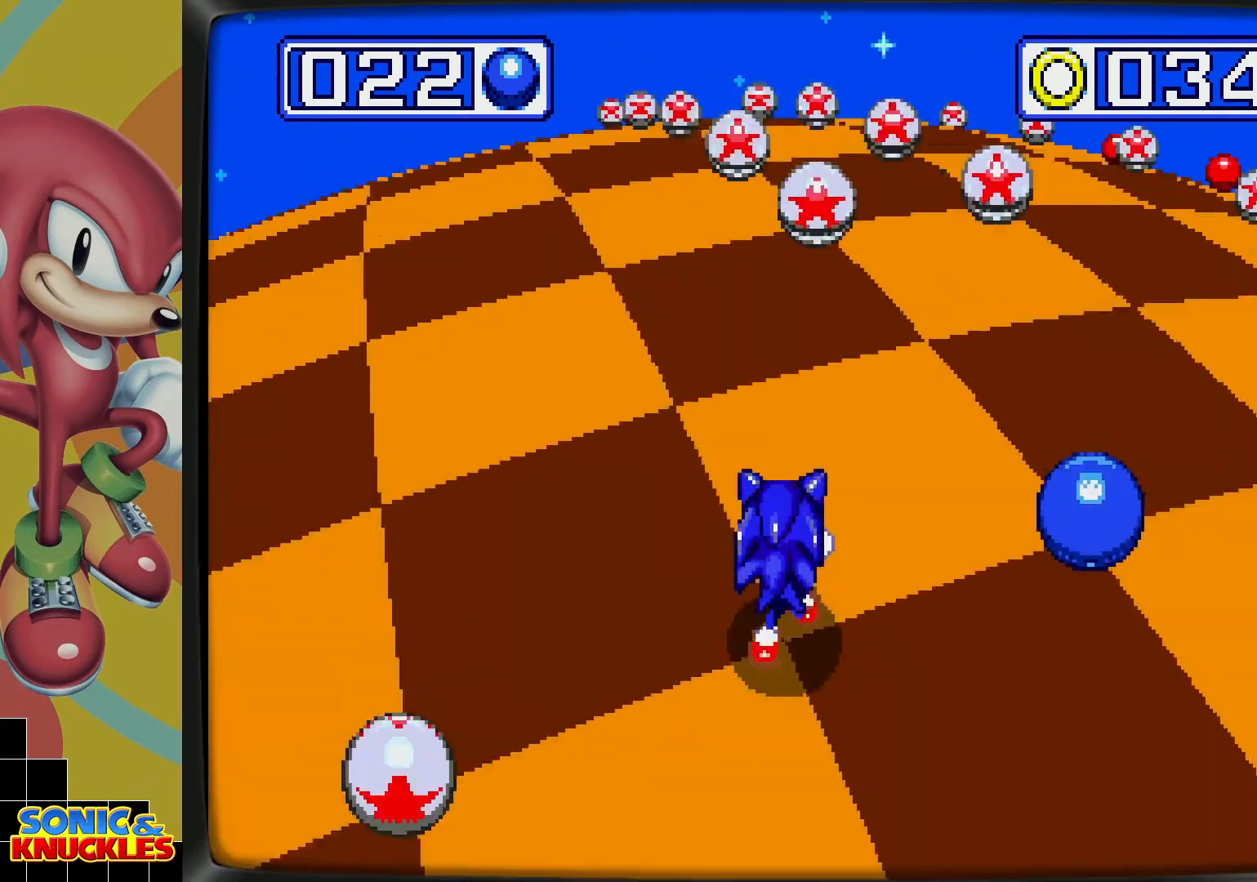
{"dt_ms": 1000, "buttons": []}
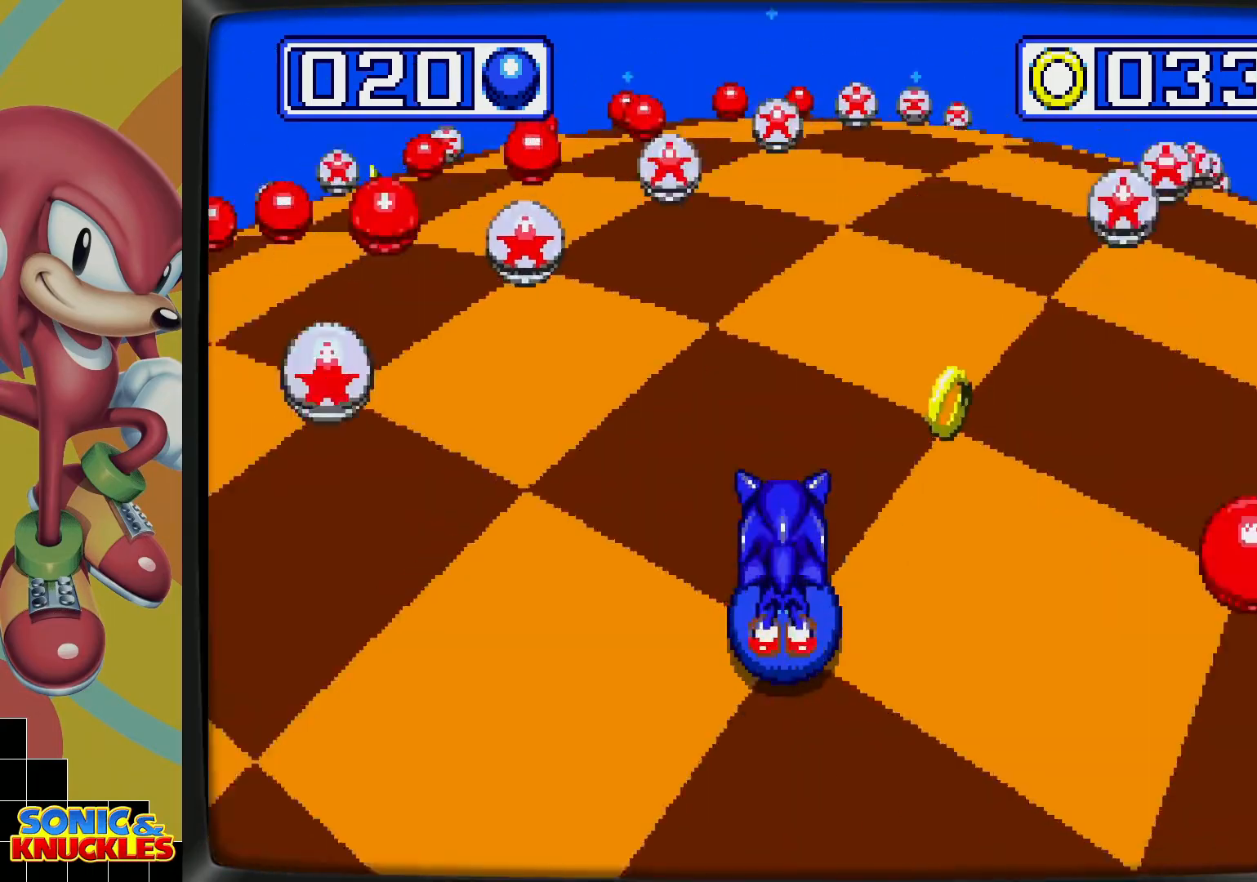
{"dt_ms": 500, "buttons": [], "events": [[300, "DPAD_LEFT", "down"], [400, "DPAD_LEFT", "up"]]}
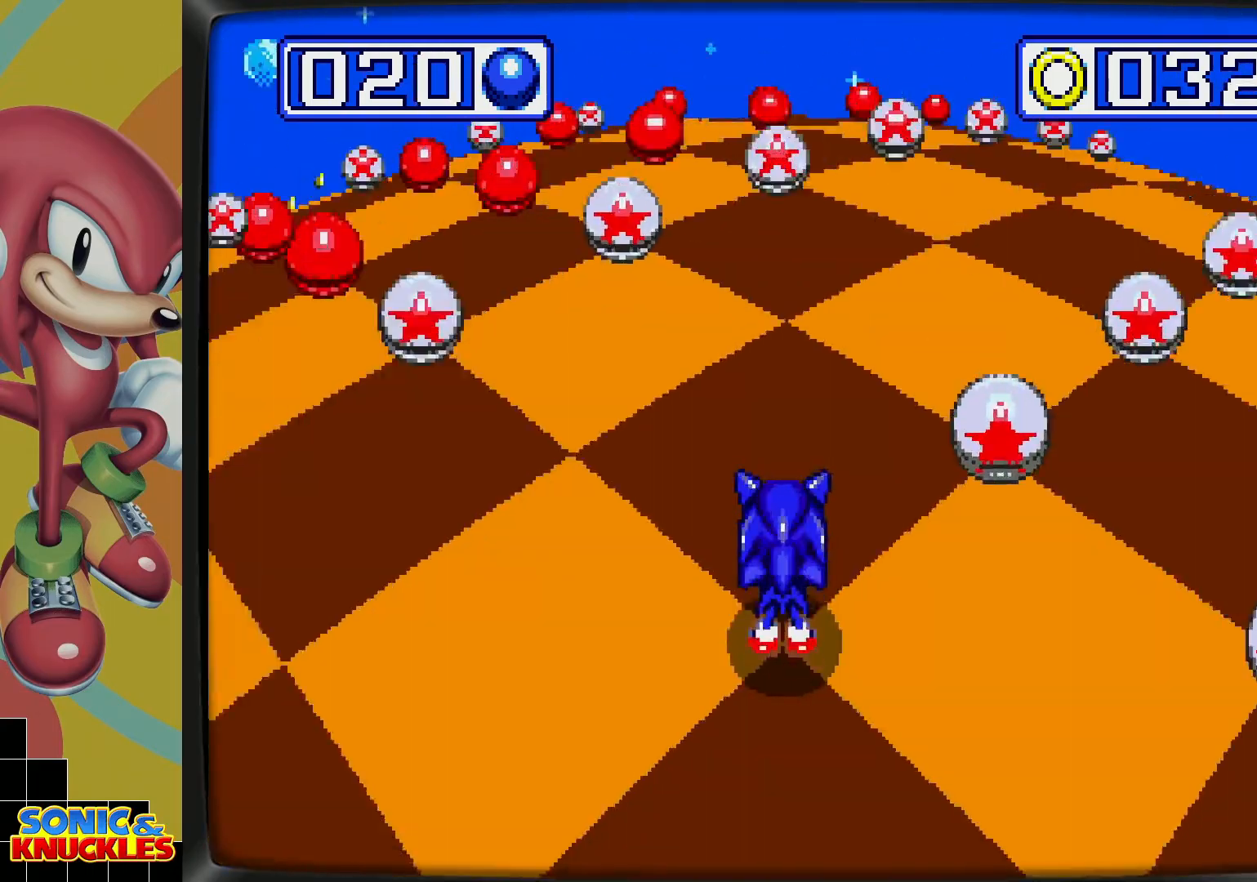
{"dt_ms": 500, "buttons": [], "events": [[117, "DPAD_DOWN", "down"], [317, "DPAD_DOWN", "up"]]}
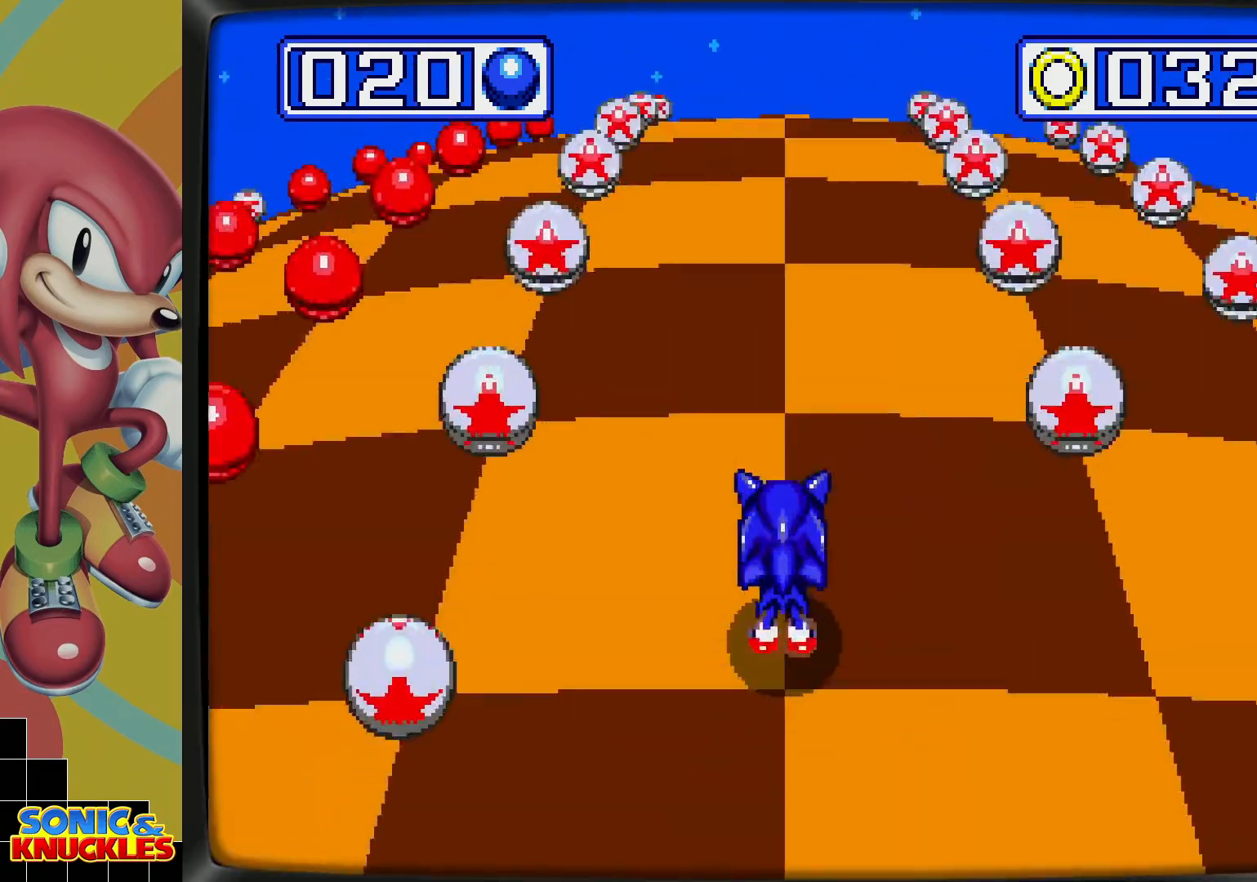
{"dt_ms": 500, "buttons": [], "events": []}
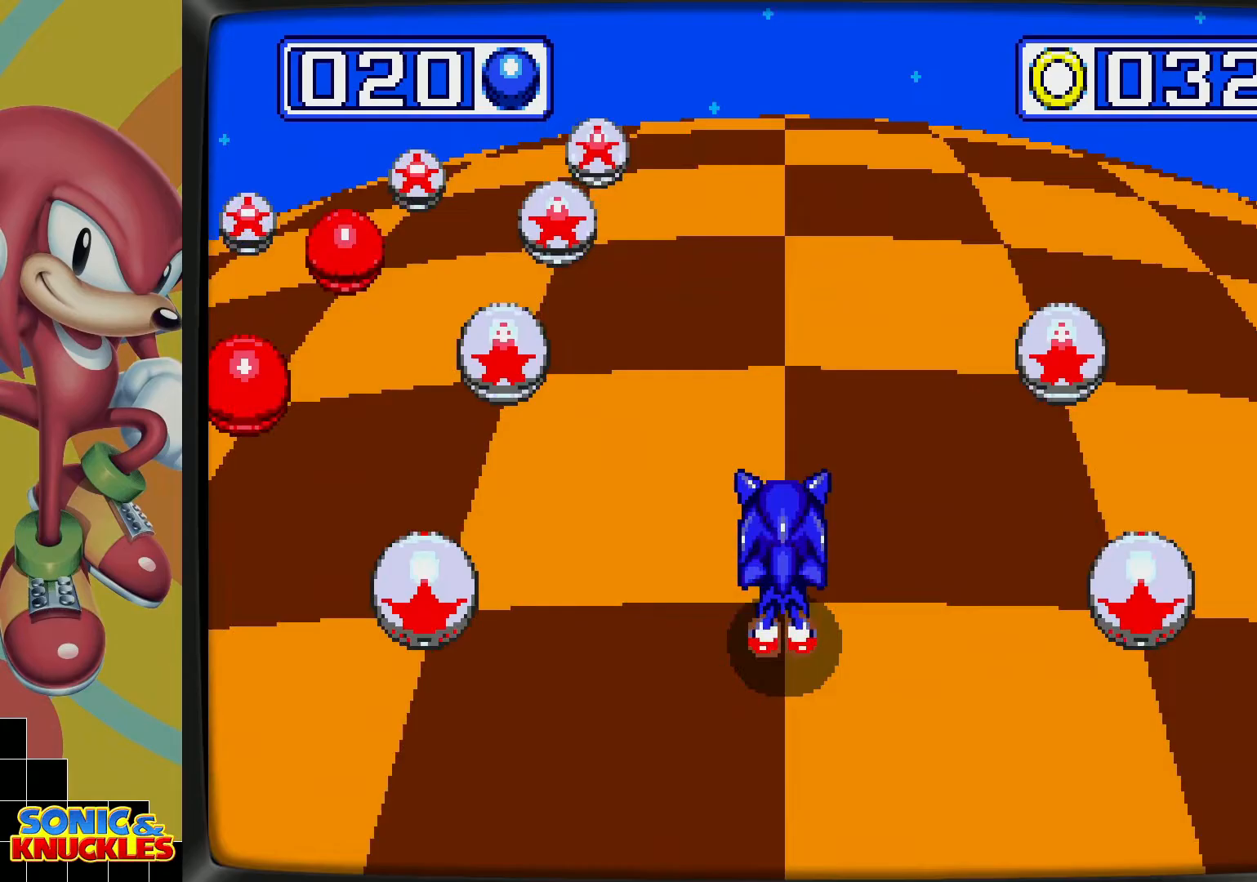
{"dt_ms": 500, "buttons": [], "events": []}
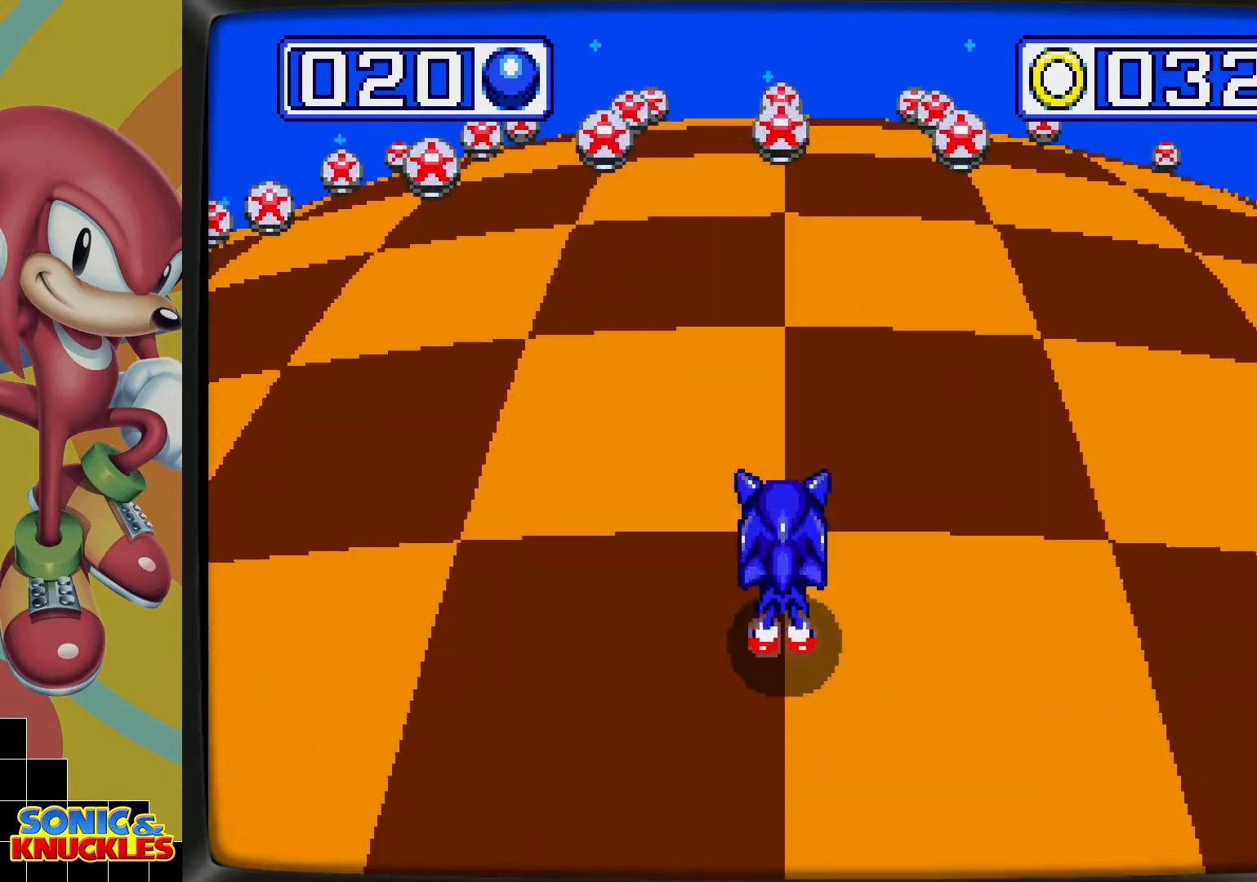
{"dt_ms": 500, "buttons": [], "events": [[100, "DPAD_LEFT", "down"], [217, "DPAD_LEFT", "up"]]}
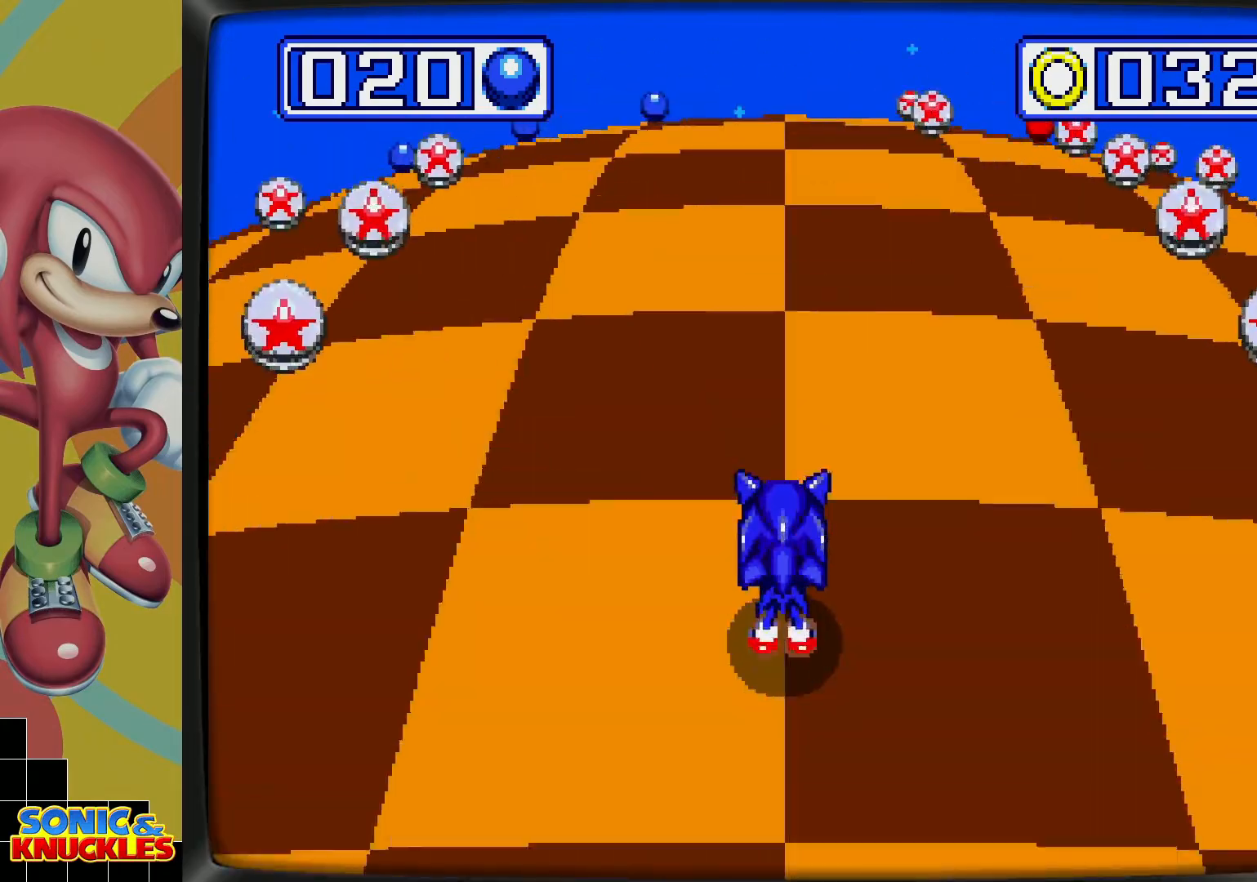
{"dt_ms": 500, "buttons": [], "events": []}
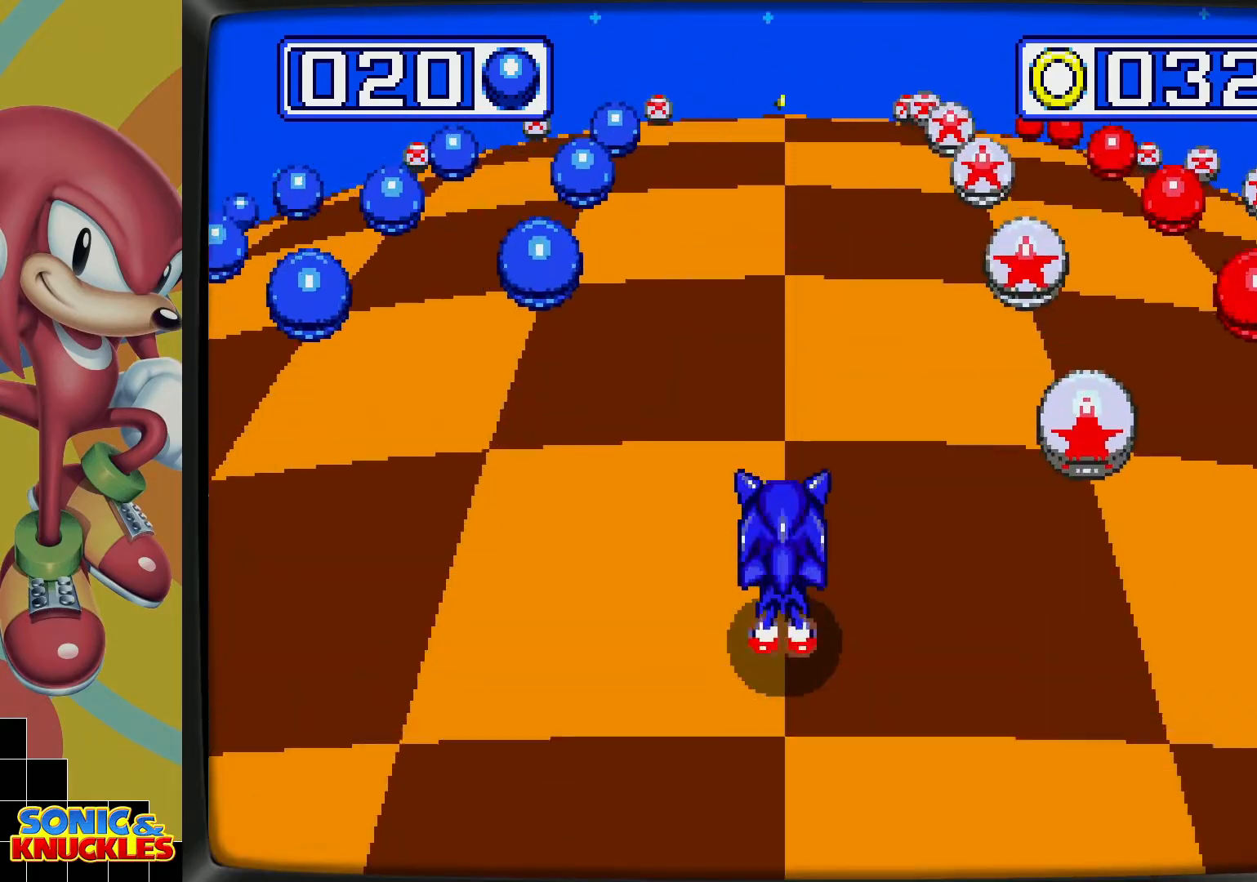
{"dt_ms": 500, "buttons": [], "events": [[250, "DPAD_LEFT", "down"], [333, "DPAD_LEFT", "up"]]}
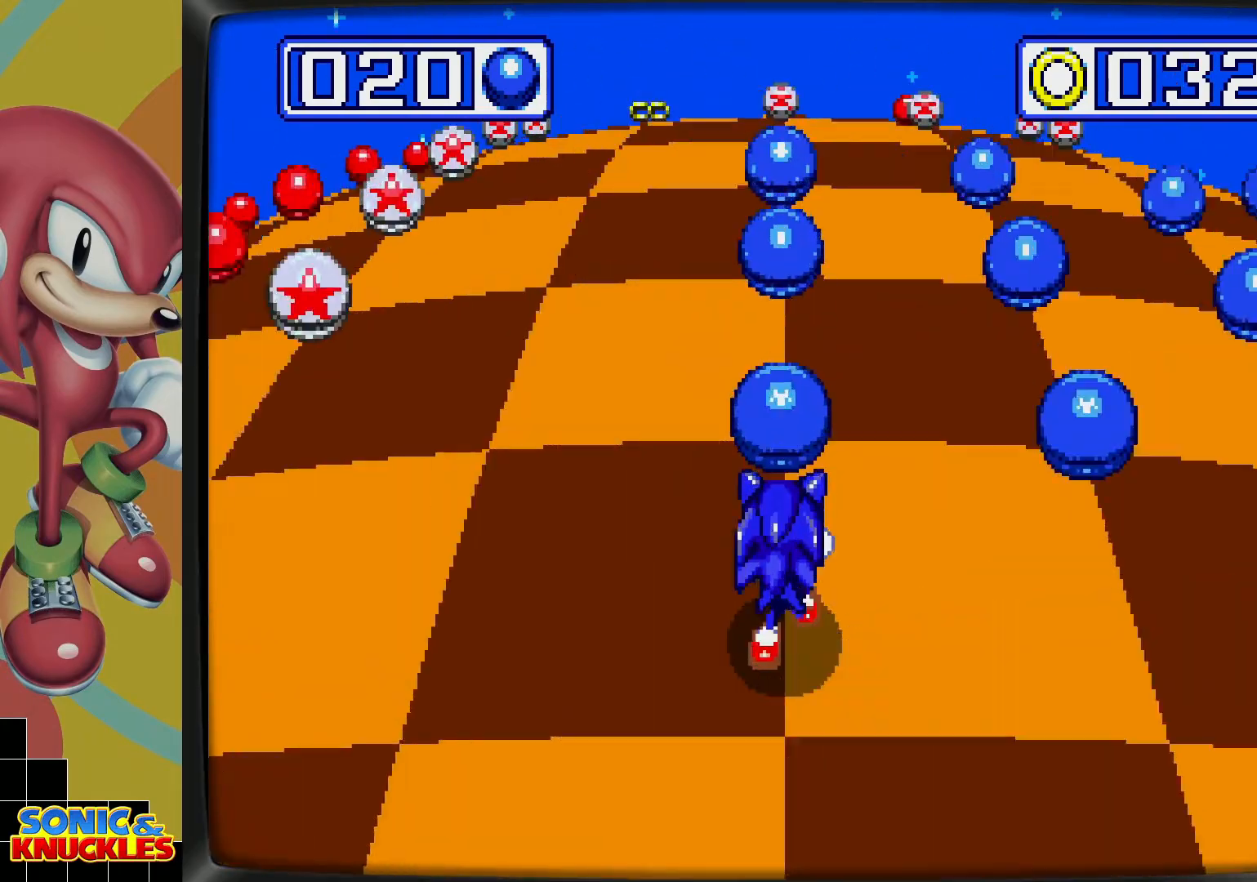
{"dt_ms": 500, "buttons": [], "events": [[317, "DPAD_DOWN", "down"], [433, "DPAD_DOWN", "up"]]}
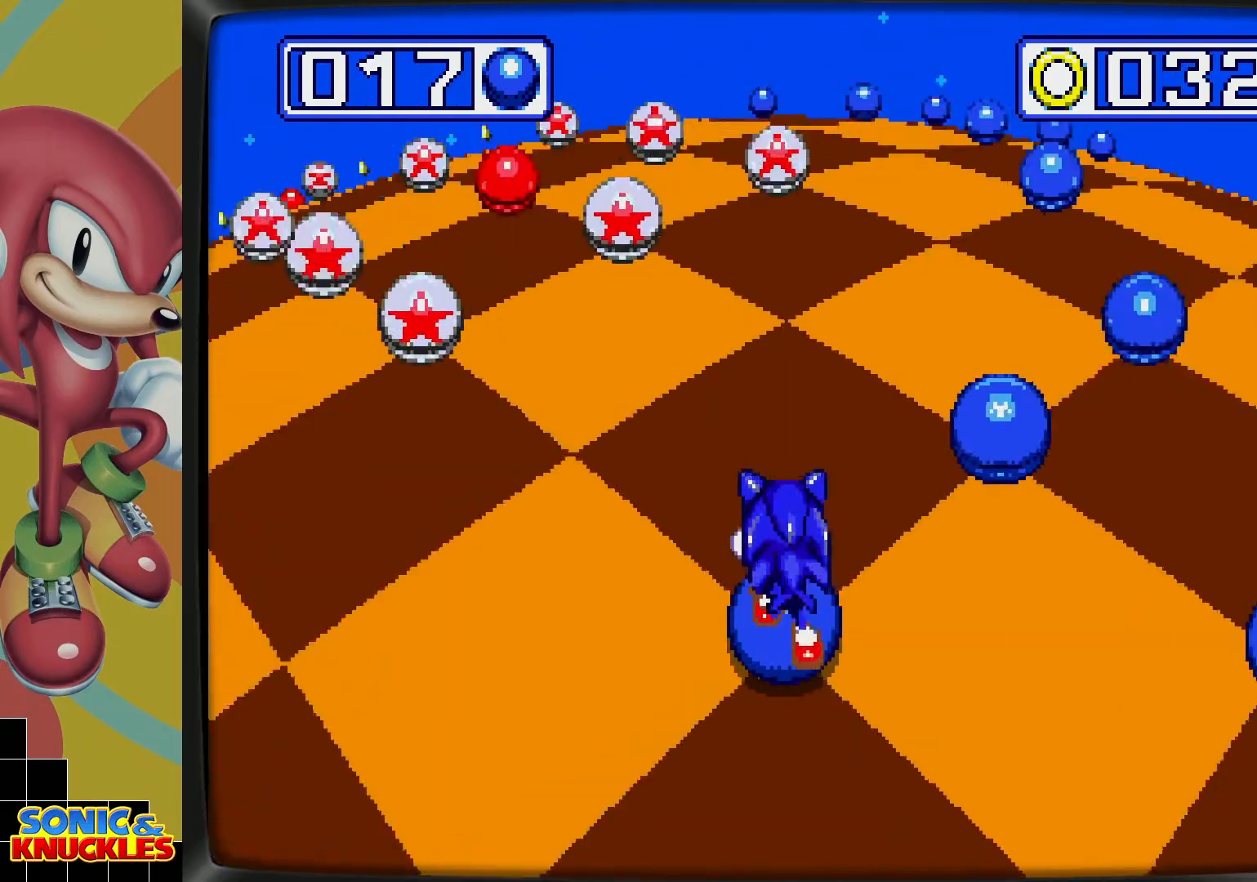
{"dt_ms": 500, "buttons": [], "events": [[383, "DPAD_DOWN", "down"], [483, "DPAD_DOWN", "up"]]}
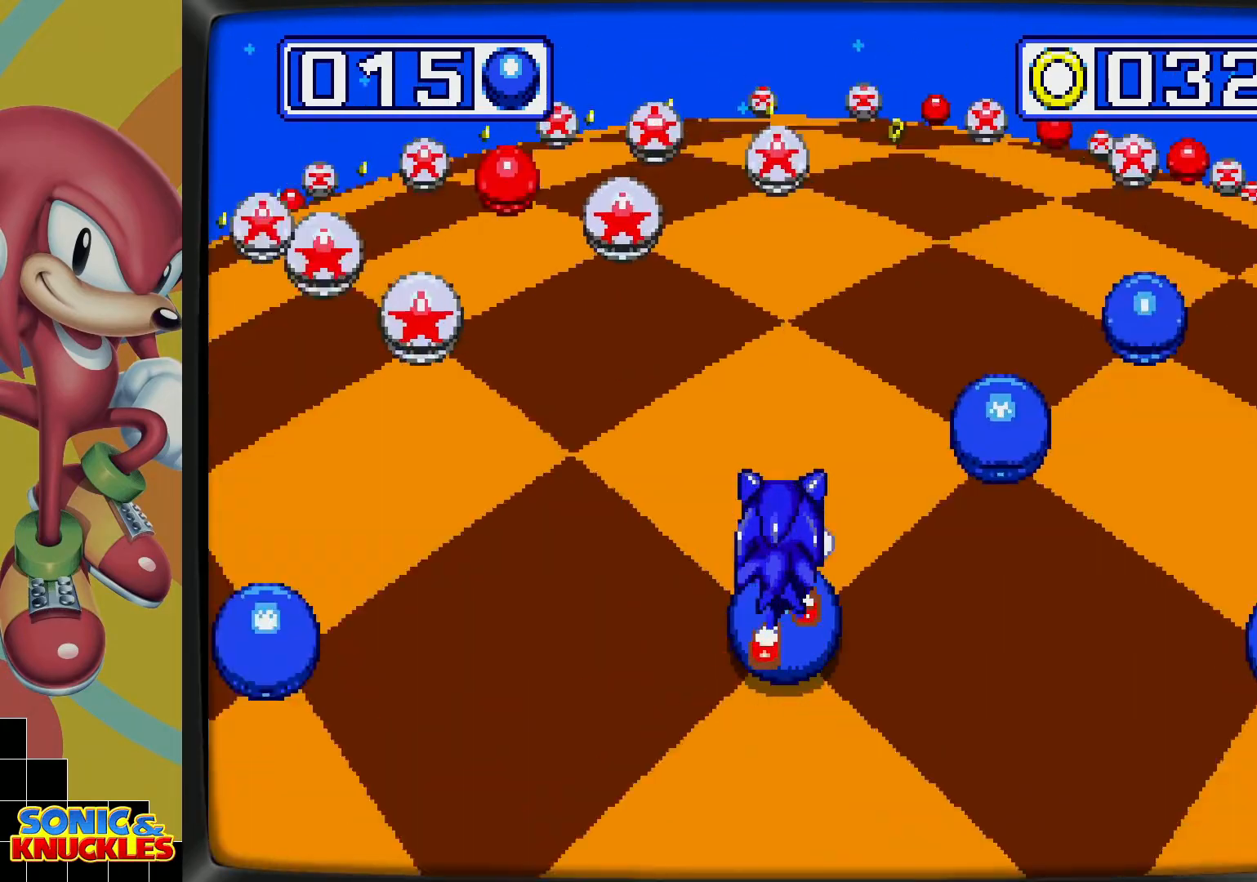
{"dt_ms": 500, "buttons": [], "events": [[333, "DPAD_RIGHT", "down"], [350, "DPAD_DOWN", "down"], [450, "DPAD_DOWN", "up"], [483, "DPAD_RIGHT", "up"]]}
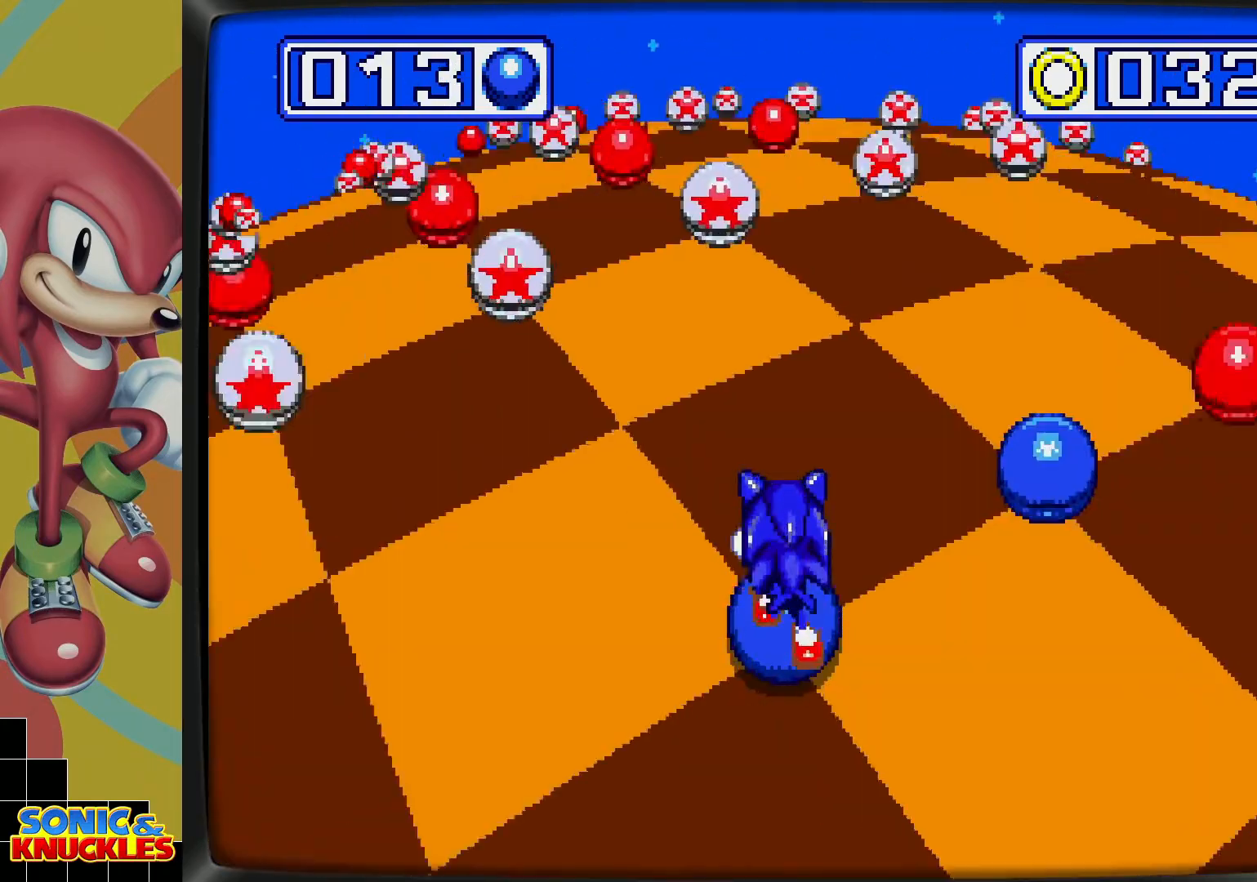
{"dt_ms": 500, "buttons": [], "events": [[350, "DPAD_DOWN", "down"], [450, "DPAD_DOWN", "up"]]}
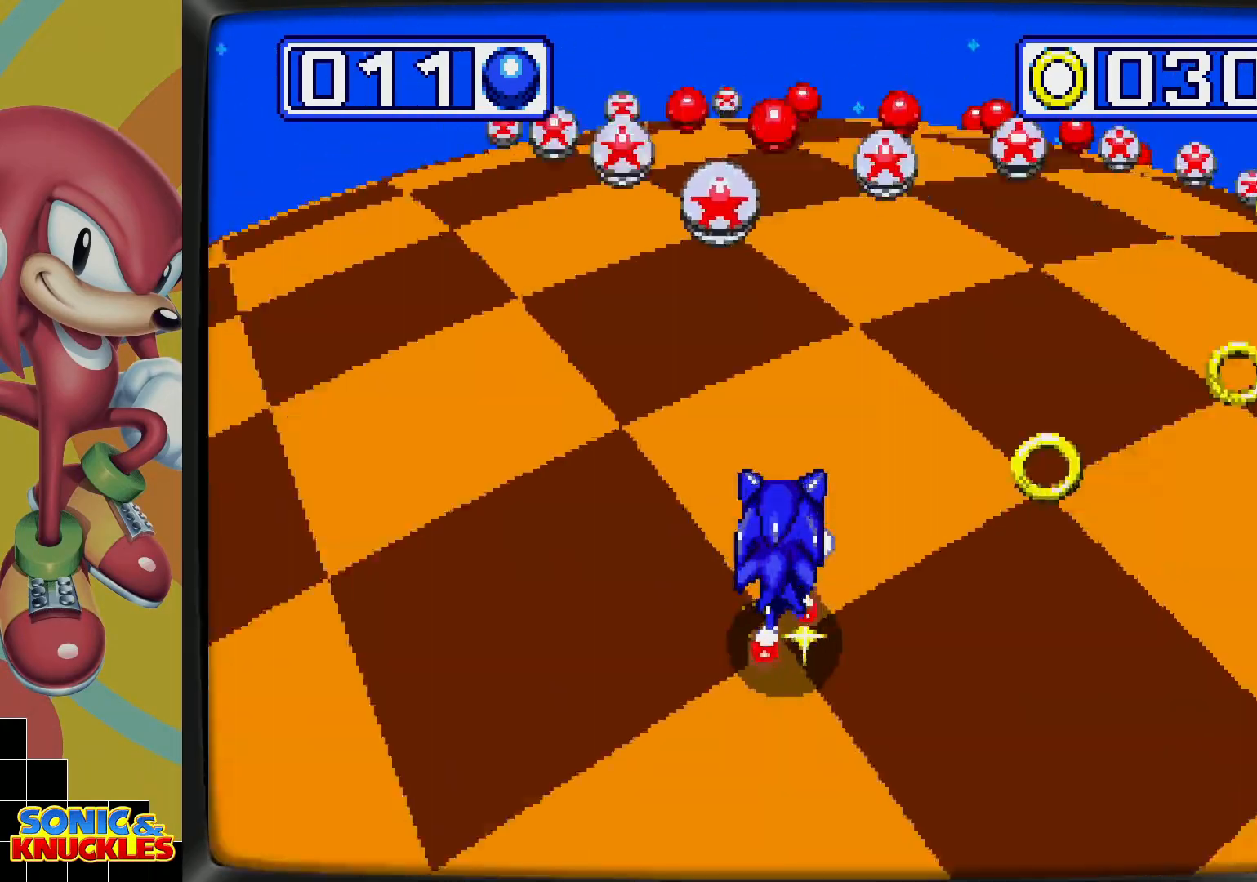
{"dt_ms": 500, "buttons": []}
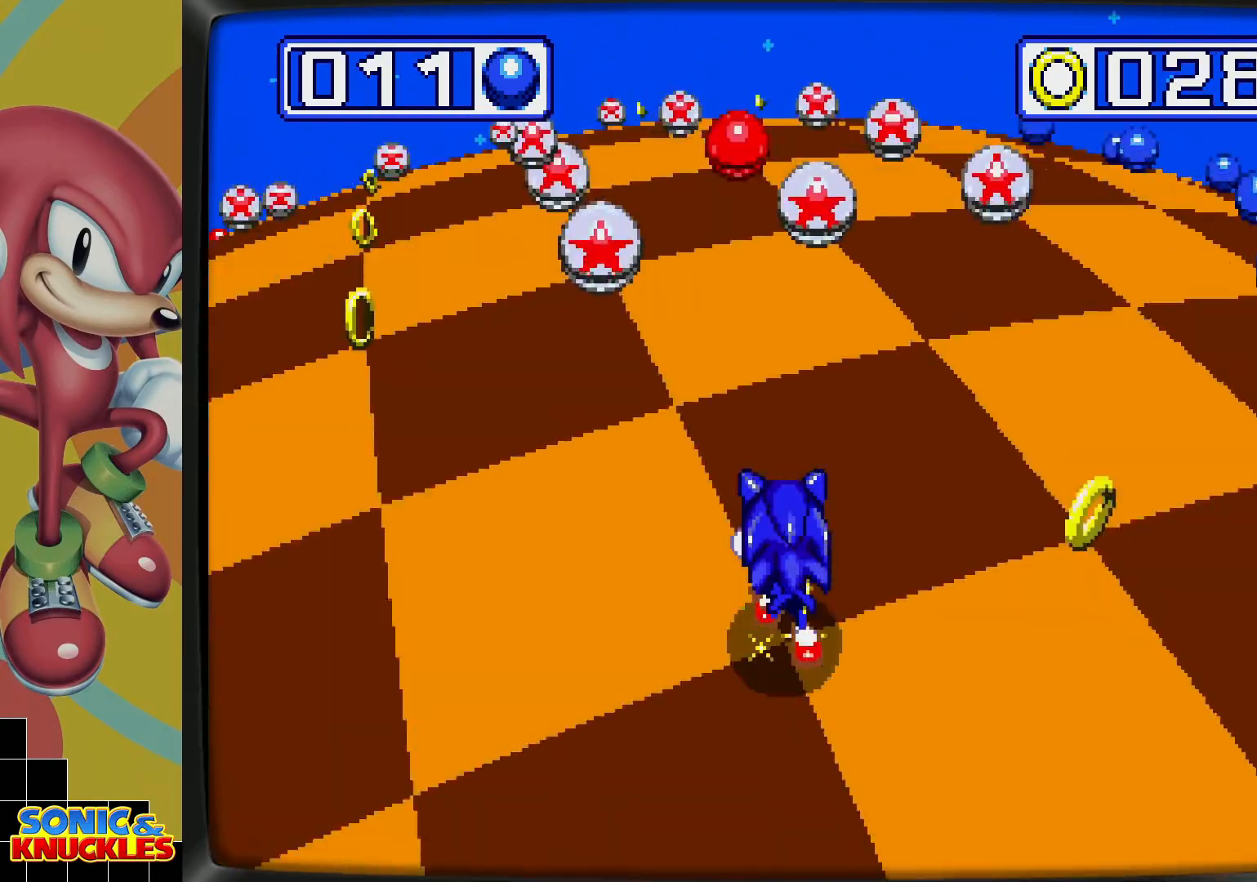
{"dt_ms": 500, "buttons": [], "events": [[383, "DPAD_DOWN", "down"], [483, "DPAD_DOWN", "up"]]}
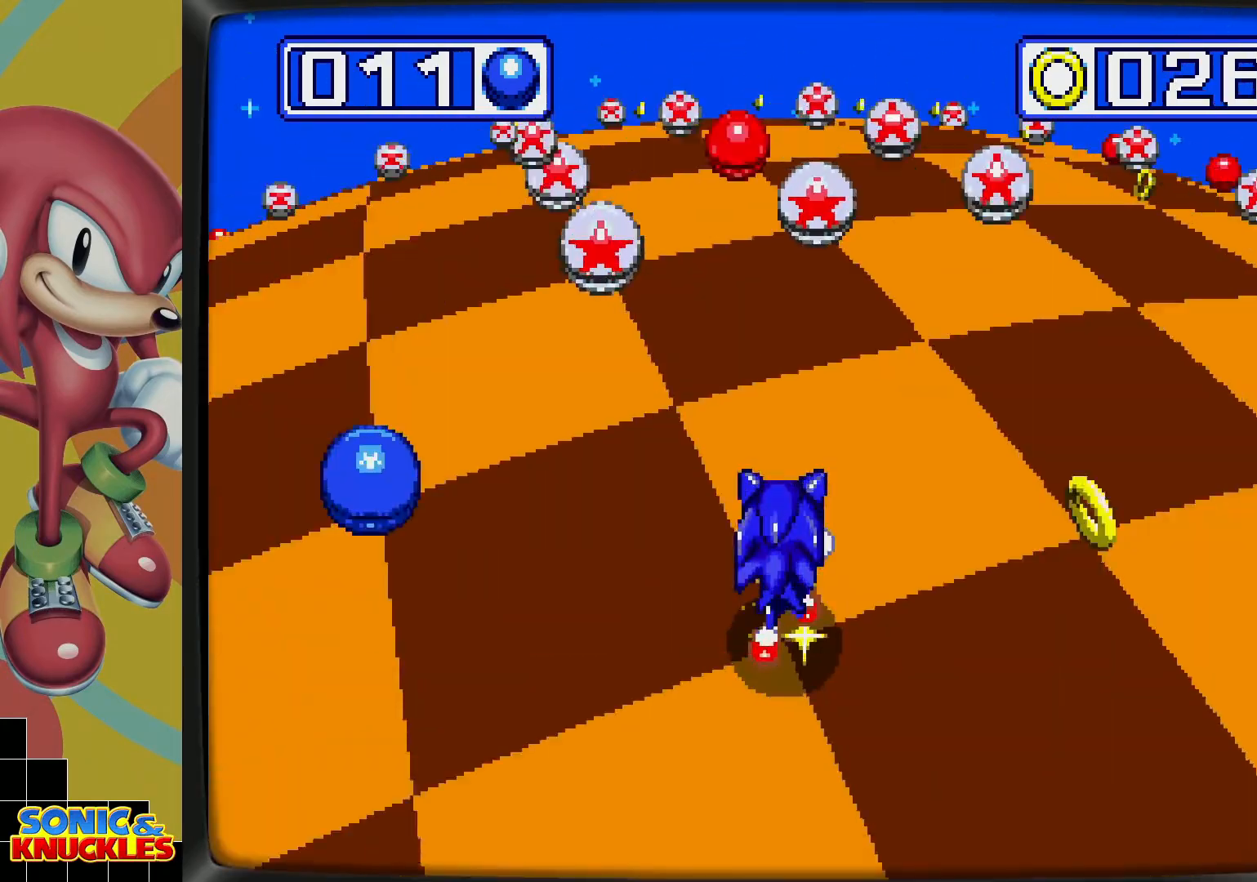
{"dt_ms": 500, "buttons": [], "events": [[333, "DPAD_DOWN", "down"], [483, "DPAD_DOWN", "up"]]}
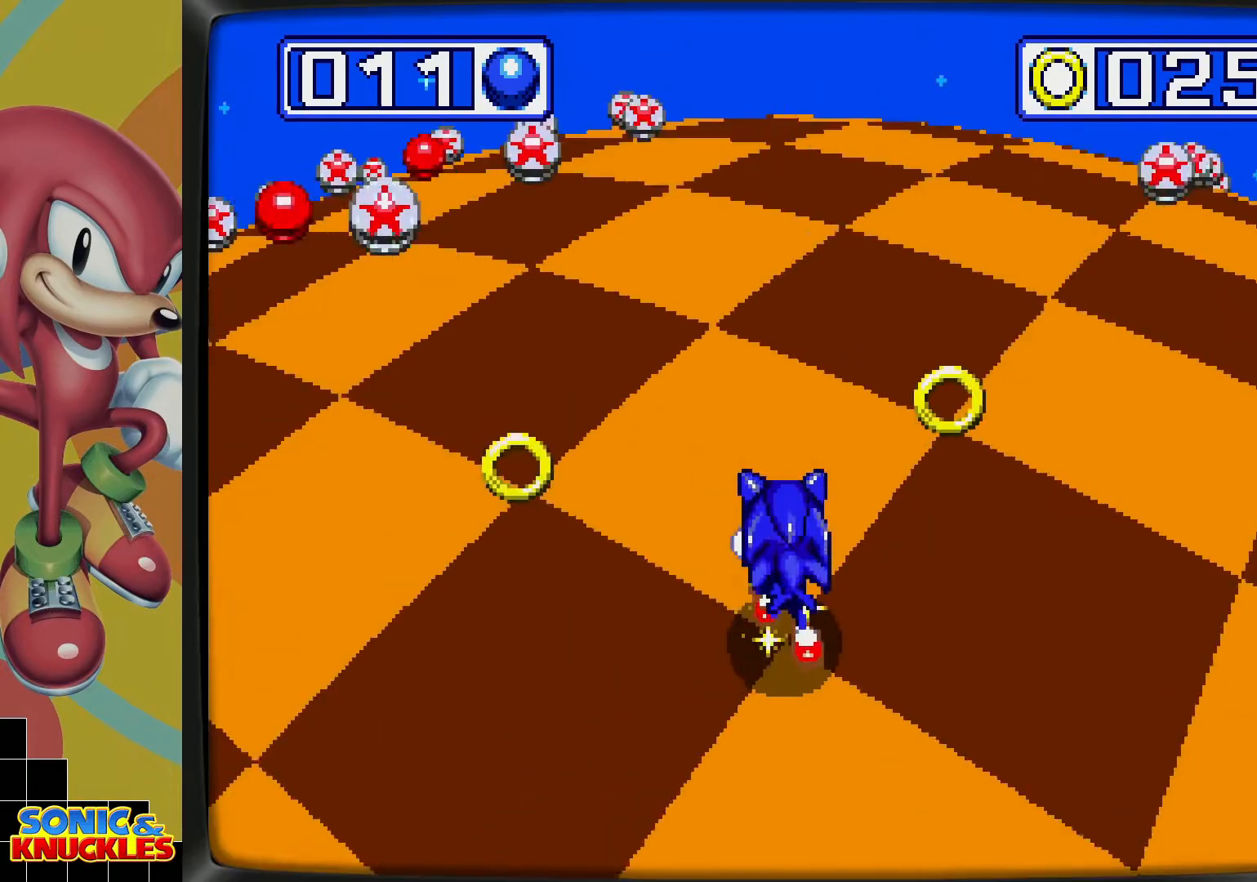
{"dt_ms": 500, "buttons": [], "events": []}
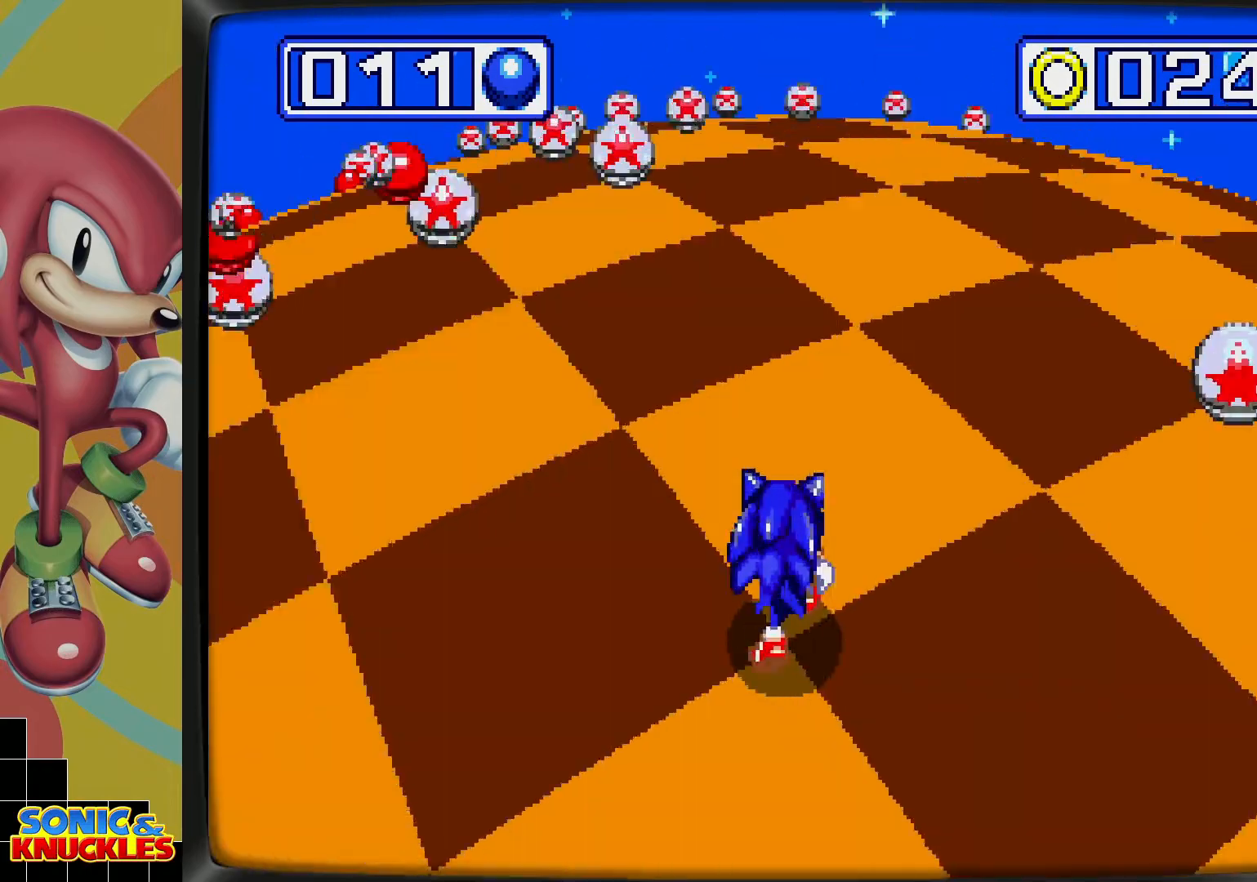
{"dt_ms": 500, "buttons": []}
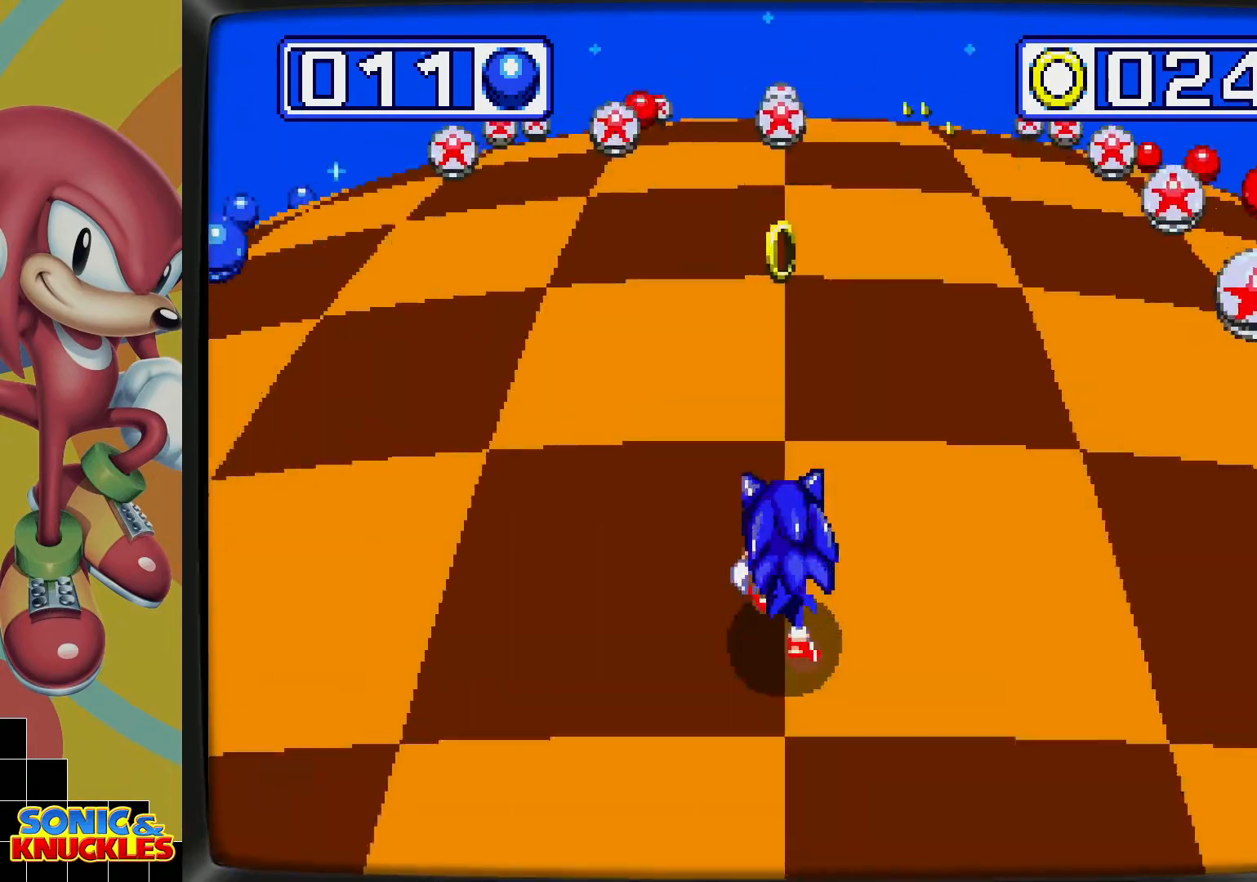
{"dt_ms": 500, "buttons": [], "events": [[283, "DPAD_DOWN", "down"], [383, "DPAD_DOWN", "up"]]}
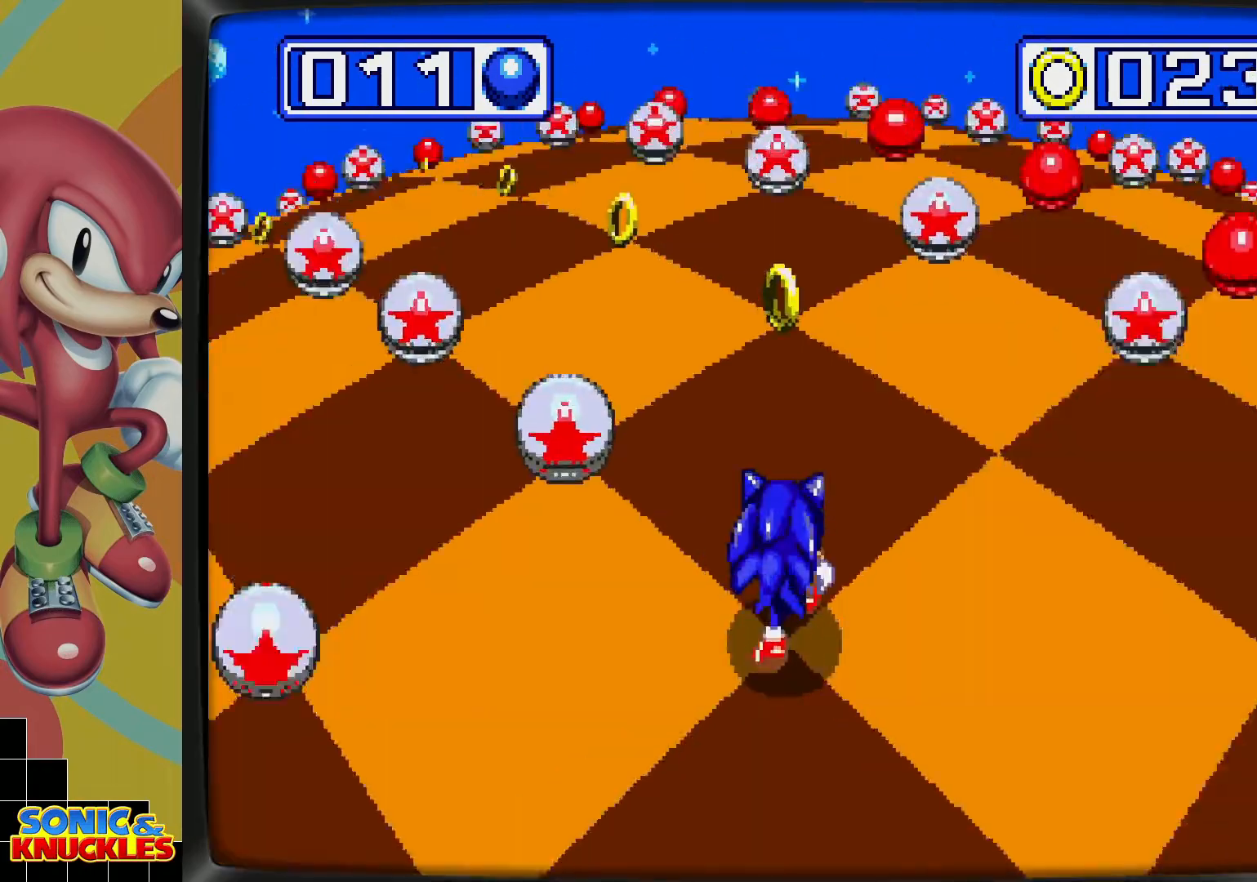
{"dt_ms": 500, "buttons": [], "events": [[117, "DPAD_LEFT", "down"], [167, "DPAD_LEFT", "up"]]}